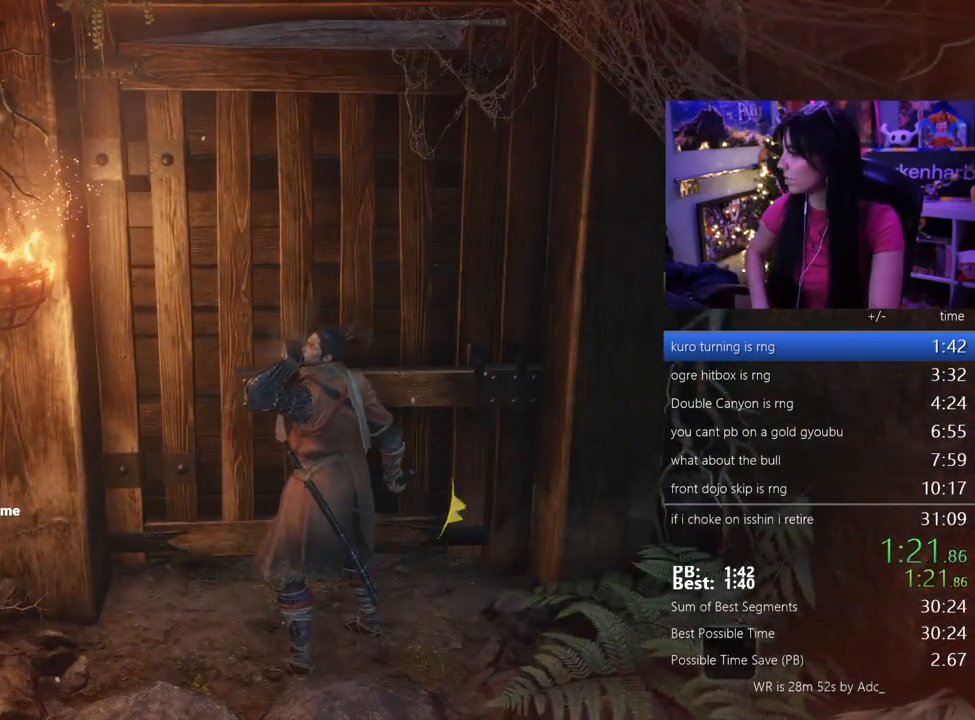
Gameplay with keyboard and mouse; each line is a JSON object with the keys held at the frame after it. "events" lists presses ("down") and releases ("up") of "1", "2", "3", "4", "5", "a", "alt", "c", "caps_lock", "ctrl", "d", "e", "f", "g", "q", "r", "s", "shift", "space", "t", "tab", "v", "w", "x" and "z" between this image and that frame as [ms after this image, input, new state], when the widget could be followed in between. No other keys are recorded. Mouse buttons are not recorded. Not read: mouse_move.
{"keys": [], "events": []}
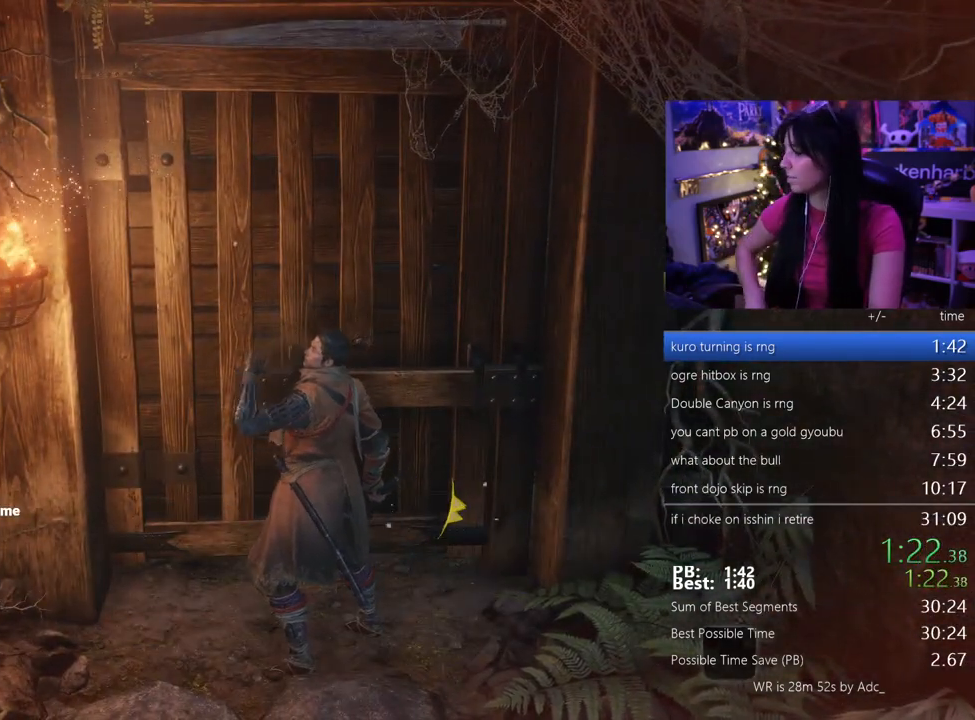
{"keys": [], "events": []}
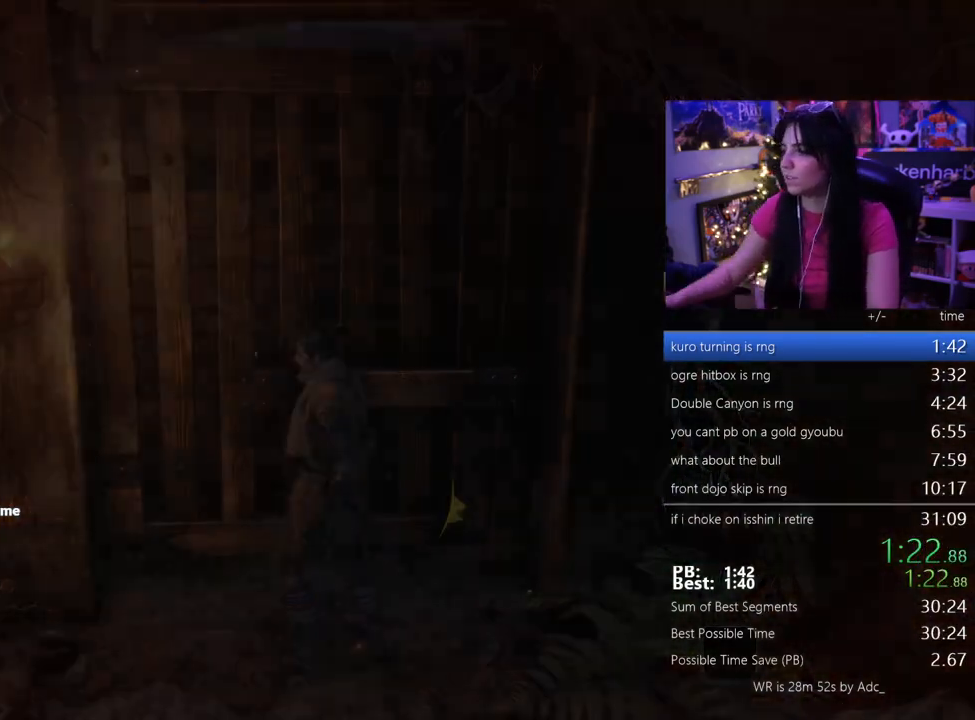
{"keys": ["tab"], "events": [[167, "tab", "down"], [267, "tab", "up"], [317, "tab", "down"], [400, "tab", "up"], [450, "tab", "down"]]}
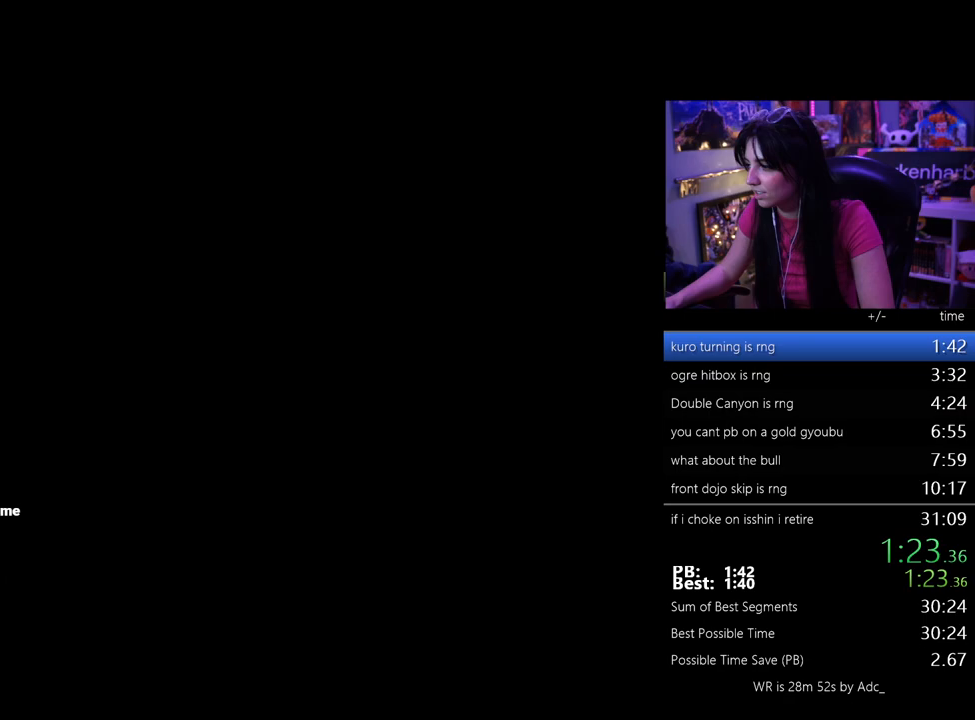
{"keys": ["tab"], "events": [[50, "tab", "up"], [133, "tab", "down"], [233, "tab", "up"], [283, "tab", "down"], [333, "tab", "up"], [417, "tab", "down"]]}
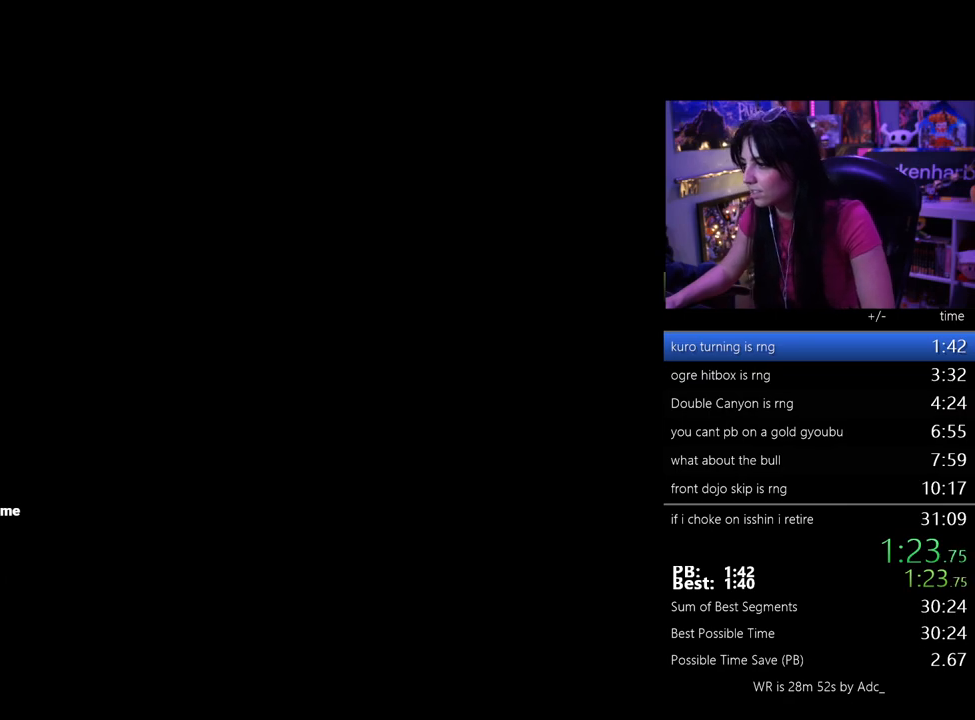
{"keys": [], "events": [[17, "tab", "up"], [67, "tab", "down"], [150, "tab", "up"], [200, "tab", "down"], [300, "tab", "up"], [333, "tab", "down"], [433, "tab", "up"]]}
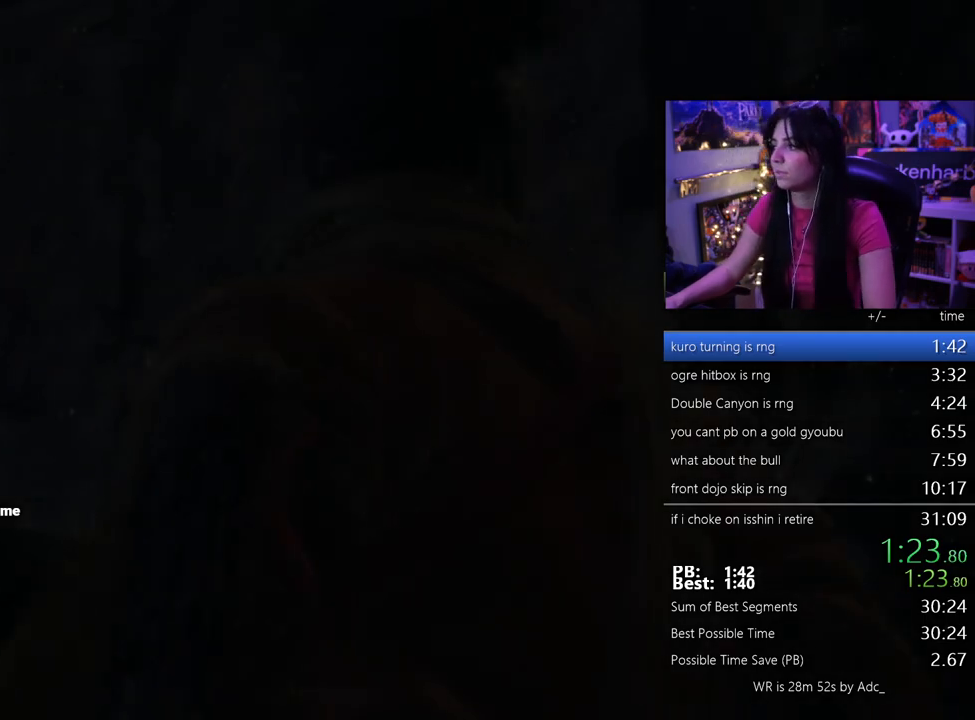
{"keys": [], "events": [[33, "tab", "down"], [117, "tab", "up"]]}
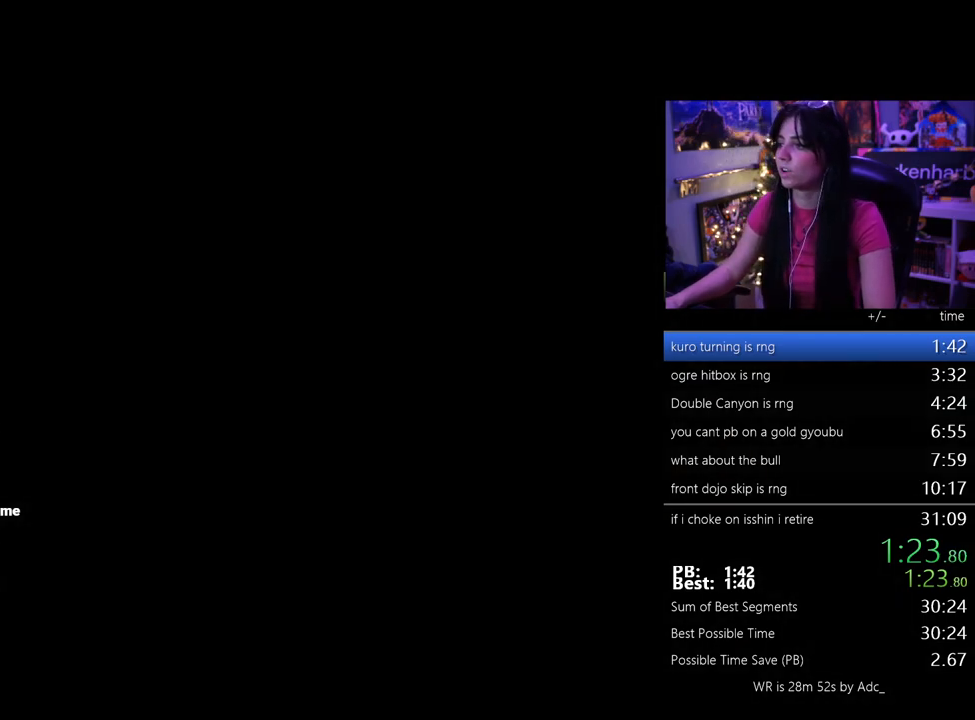
{"keys": ["tab"], "events": [[83, "tab", "down"], [133, "tab", "up"], [233, "tab", "down"], [283, "tab", "up"], [467, "tab", "down"]]}
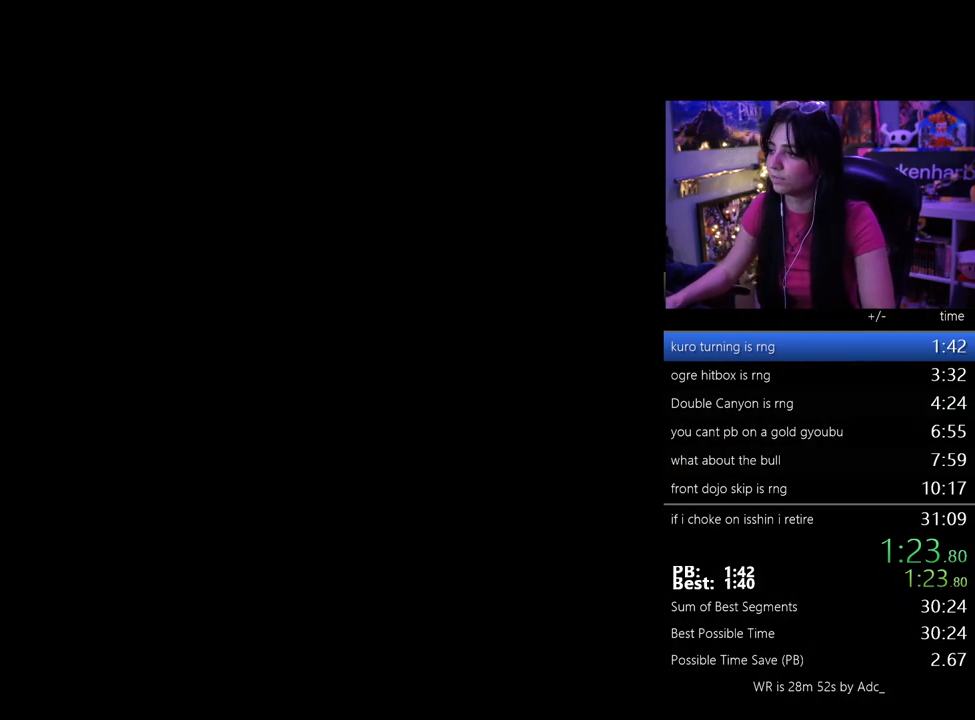
{"keys": [], "events": [[17, "tab", "up"], [100, "tab", "down"], [150, "tab", "up"], [250, "tab", "down"], [300, "tab", "up"], [383, "tab", "down"], [483, "tab", "up"]]}
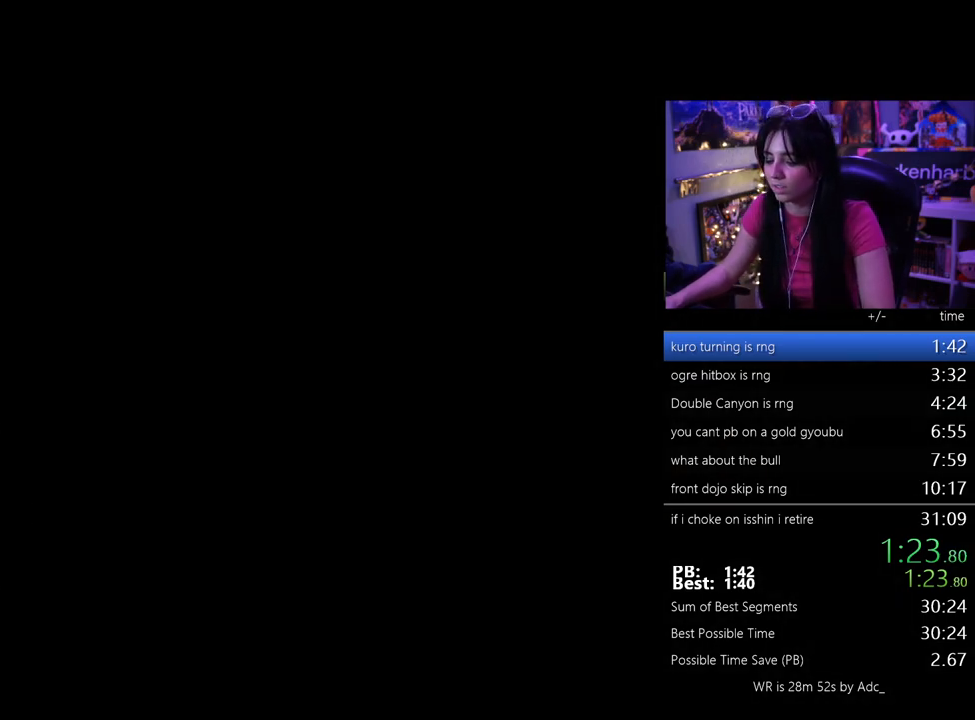
{"keys": ["w"], "events": [[33, "tab", "down"], [117, "tab", "up"], [167, "tab", "down"], [267, "tab", "up"], [500, "w", "down"]]}
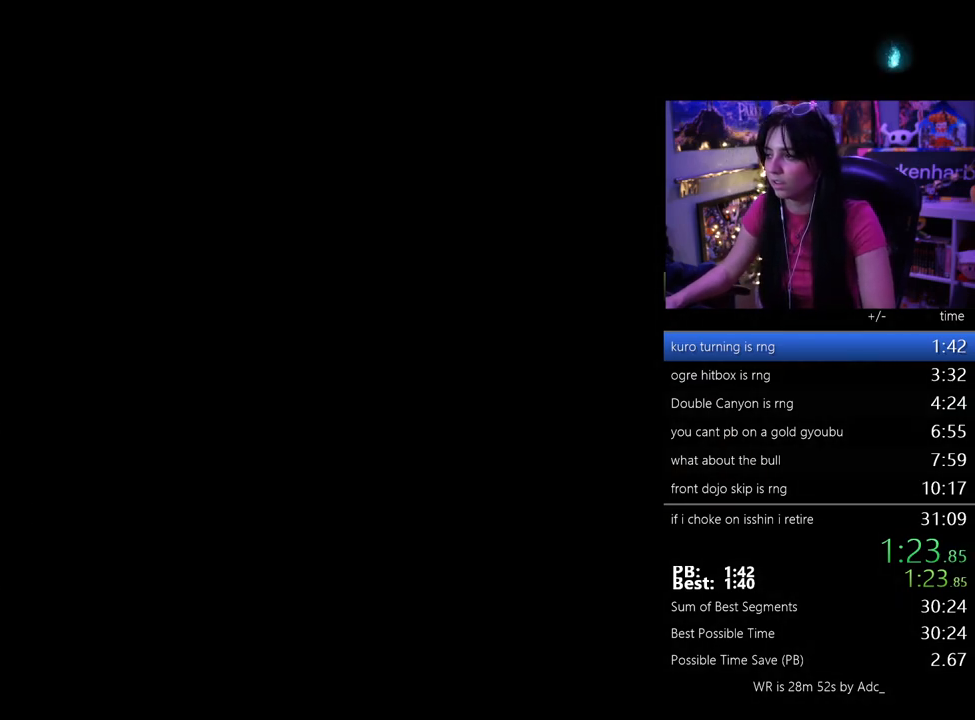
{"keys": ["w"], "events": []}
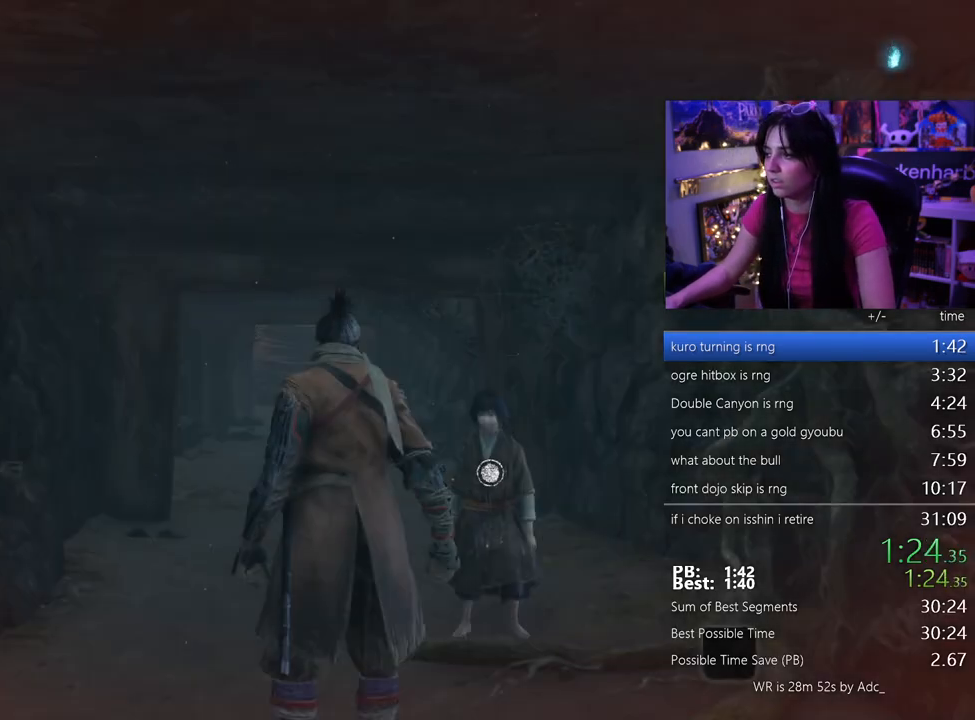
{"keys": ["w"], "events": [[350, "space", "down"], [433, "space", "up"]]}
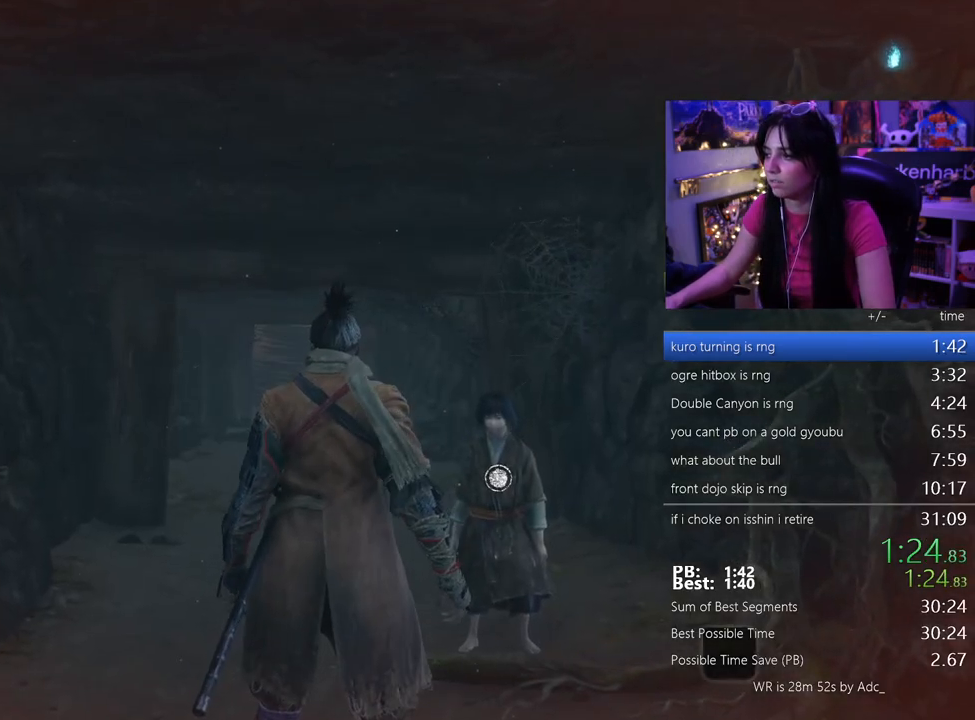
{"keys": ["e", "w"], "events": [[400, "e", "down"]]}
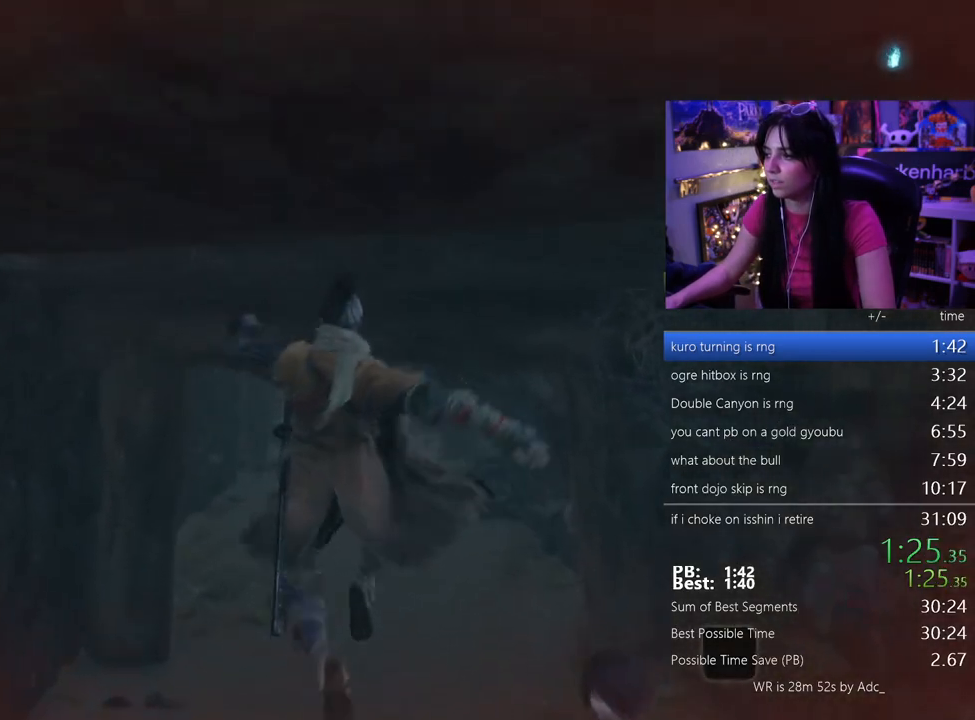
{"keys": ["e", "w"], "events": [[417, "e", "up"], [467, "e", "down"]]}
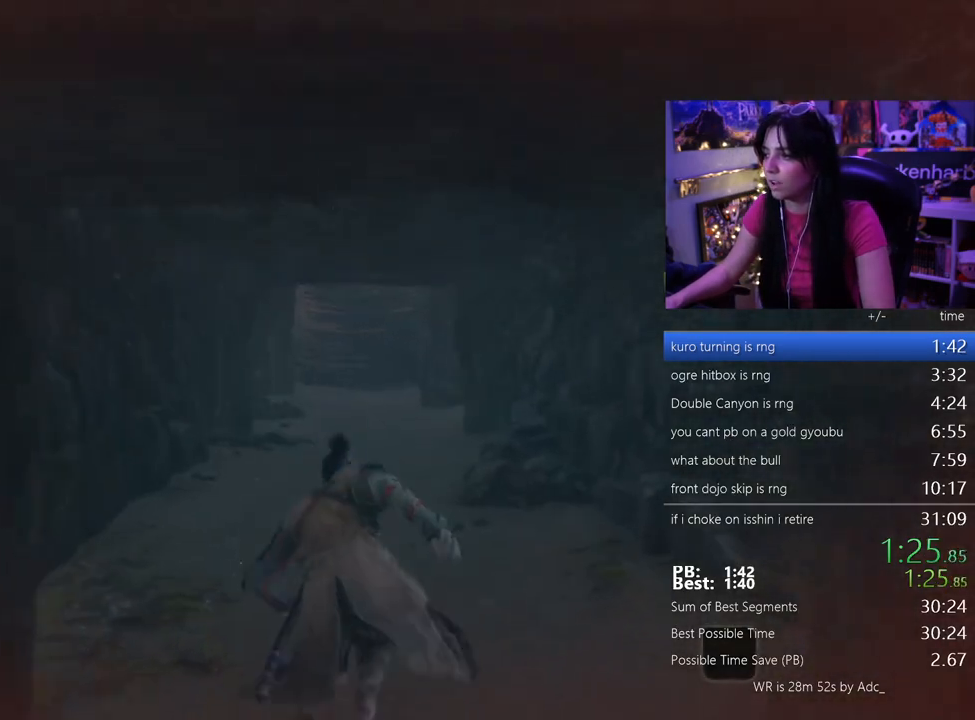
{"keys": ["e", "w"], "events": [[150, "space", "down"], [250, "space", "up"]]}
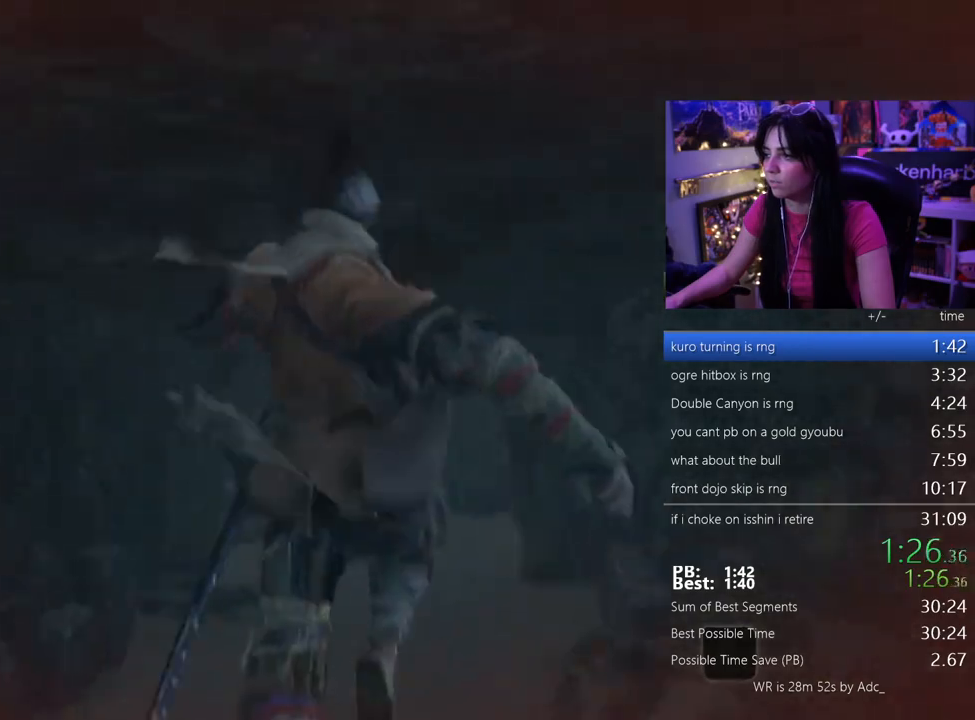
{"keys": ["e", "w"], "events": []}
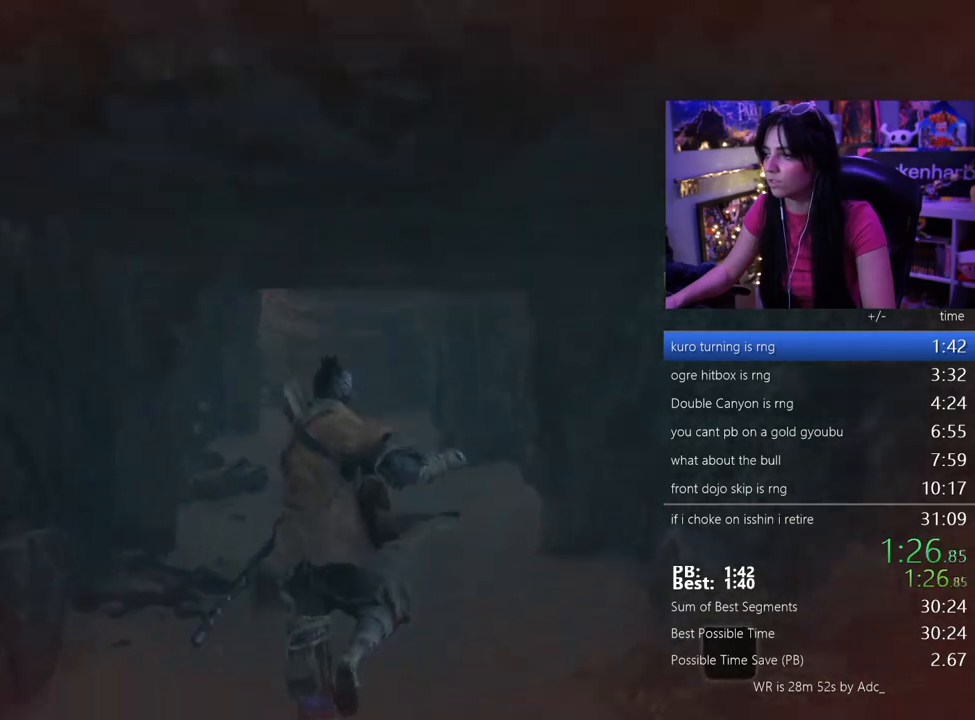
{"keys": ["e", "w"], "events": []}
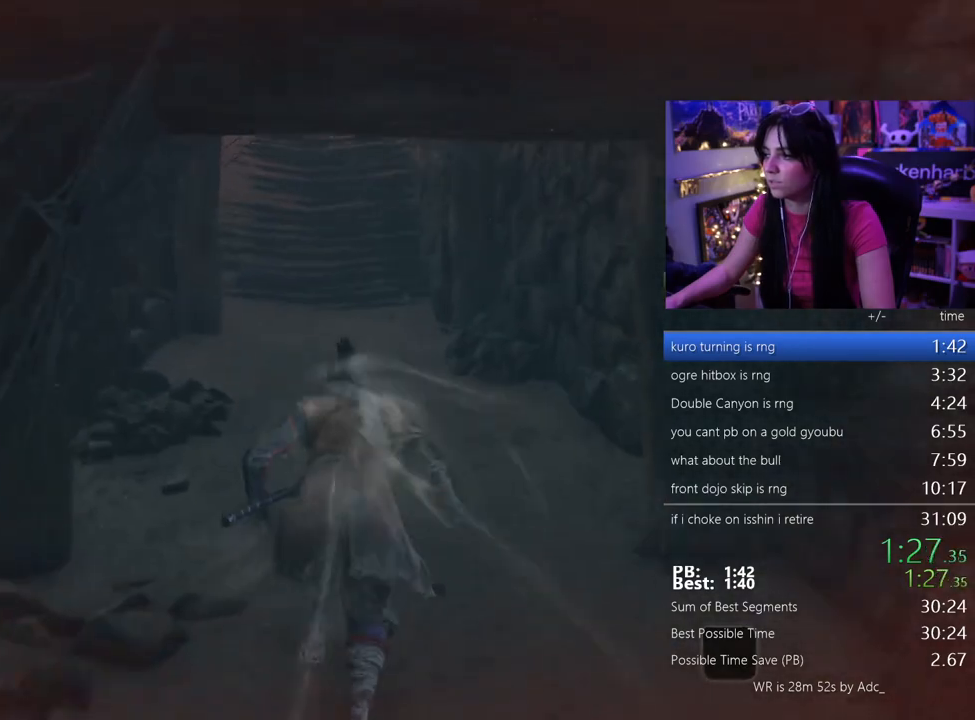
{"keys": ["e", "w"], "events": [[300, "space", "down"], [433, "space", "up"]]}
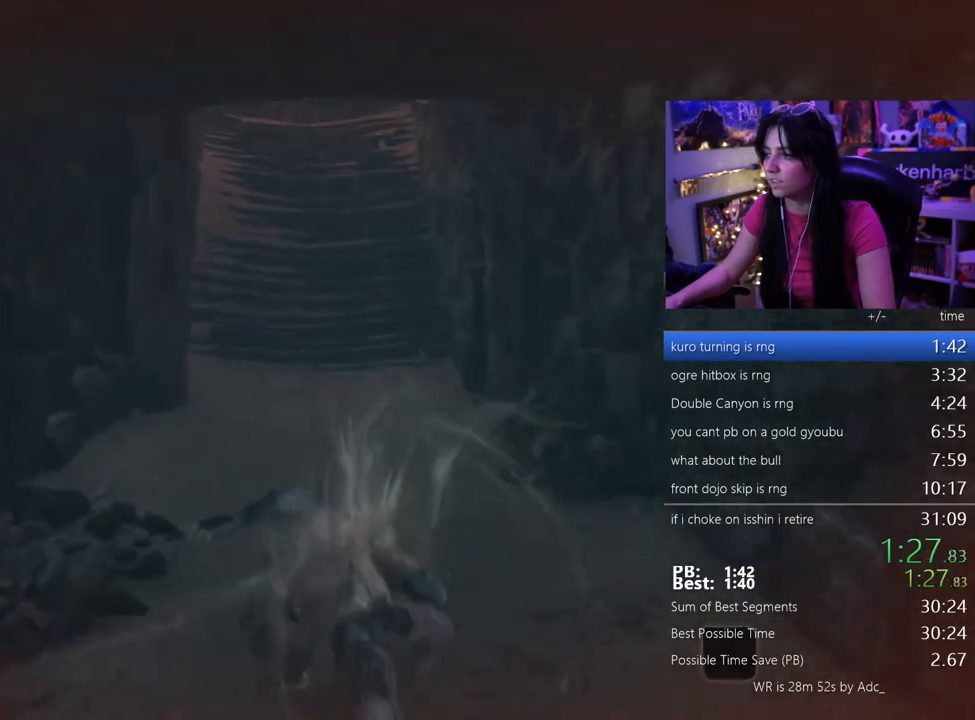
{"keys": ["e", "w"], "events": []}
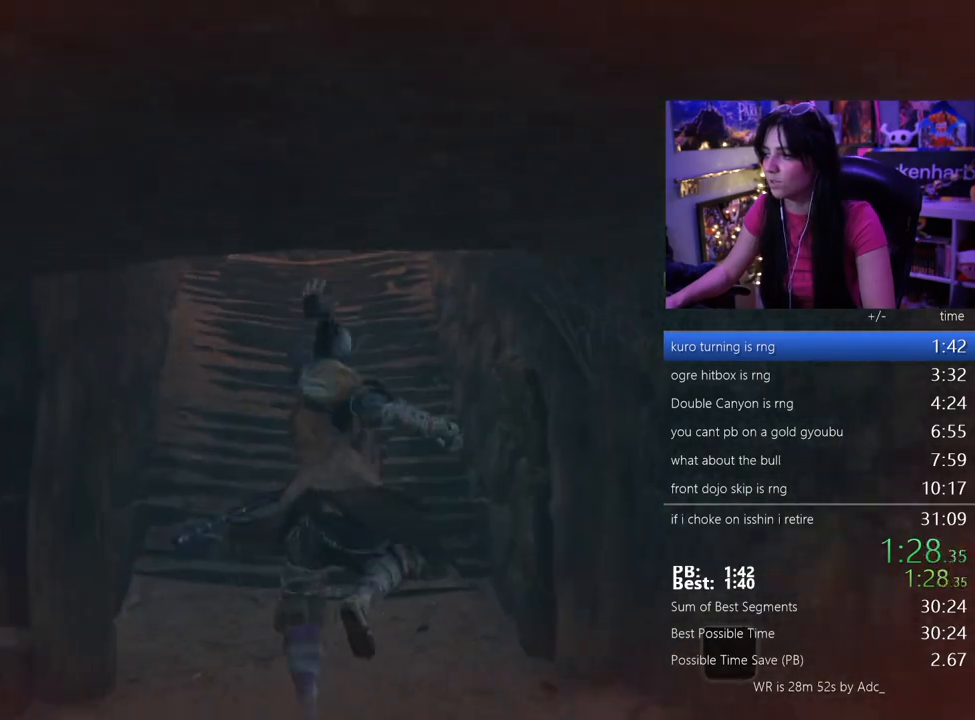
{"keys": ["e", "w"], "events": [[417, "space", "down"], [467, "space", "up"]]}